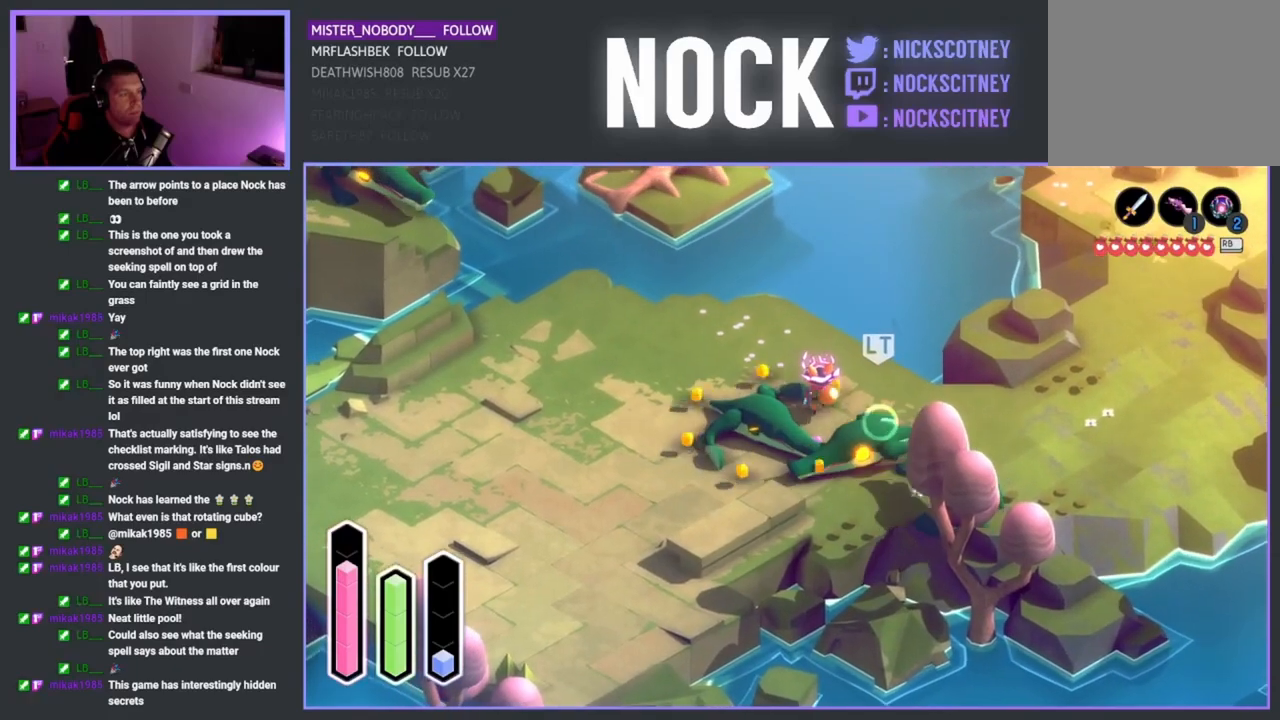
Gameplay with a controller (PlayStation layout); each line is a JSON object with the inputs held at the frame after it. "events" lists button and stick changes between this image and that frame as [ms after this image, input, new state], when the widget could be followed in between.
{"buttons": ["SQUARE"], "left_stick": "right", "right_stick": "center", "events": [[33, "SQUARE", "up"], [67, "left_stick", "down"], [100, "SQUARE", "down"], [250, "SQUARE", "up"], [300, "SQUARE", "down"], [350, "left_stick", "down-right"], [433, "SQUARE", "up"], [483, "left_stick", "right"], [500, "SQUARE", "down"]]}
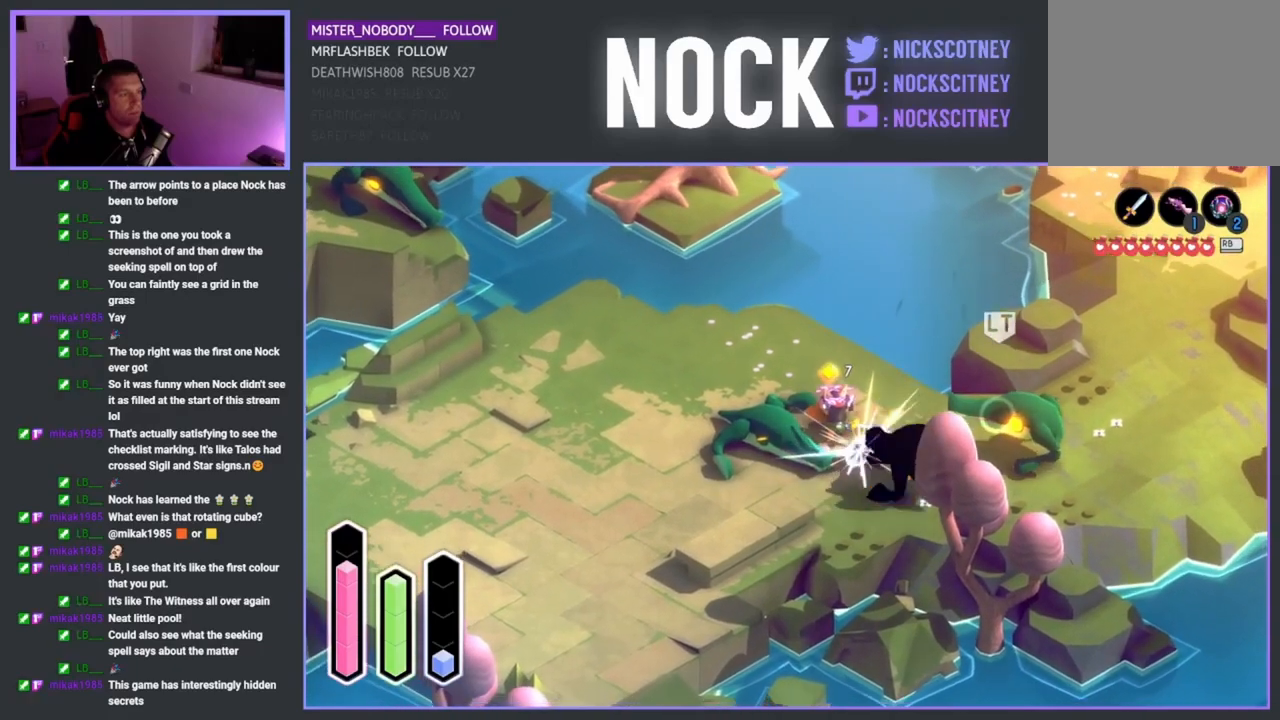
{"buttons": [], "left_stick": "right", "right_stick": "center", "events": [[133, "SQUARE", "up"], [233, "SQUARE", "down"], [317, "SQUARE", "up"], [383, "SQUARE", "down"], [500, "SQUARE", "up"]]}
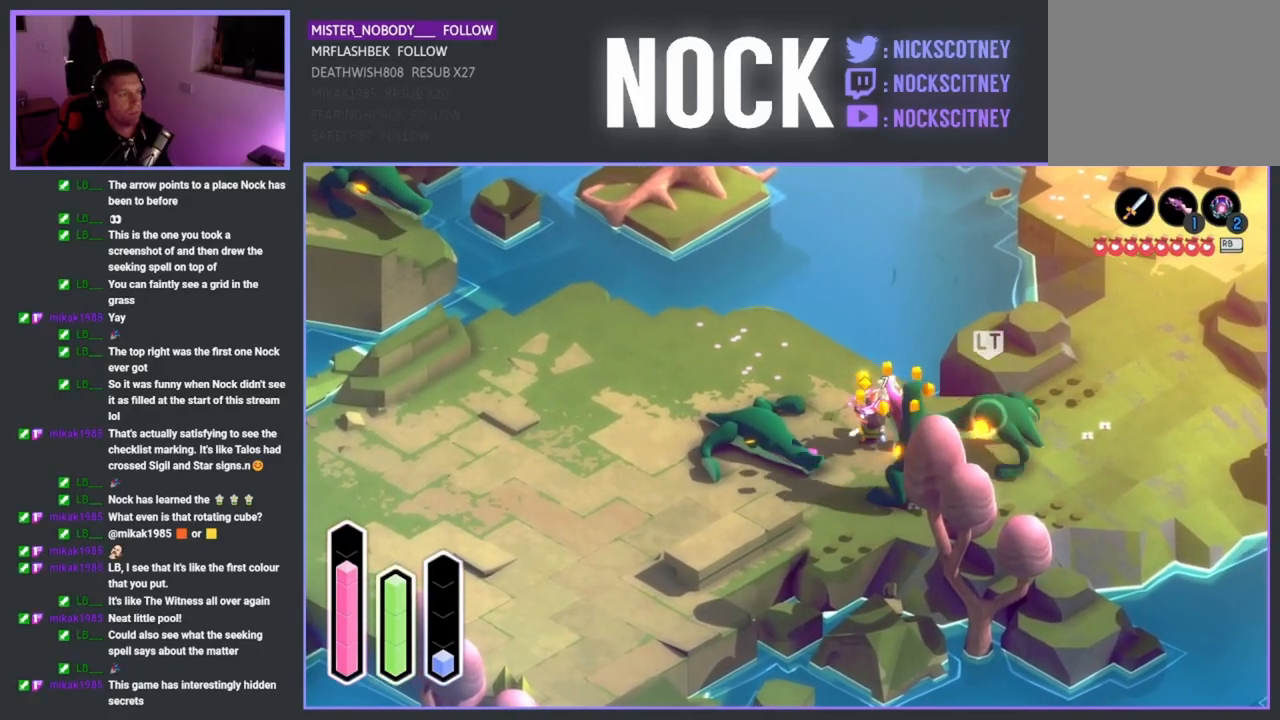
{"buttons": ["SQUARE"], "left_stick": "right", "right_stick": "center", "events": [[83, "SQUARE", "down"], [217, "SQUARE", "up"], [300, "SQUARE", "down"], [400, "SQUARE", "up"], [483, "SQUARE", "down"]]}
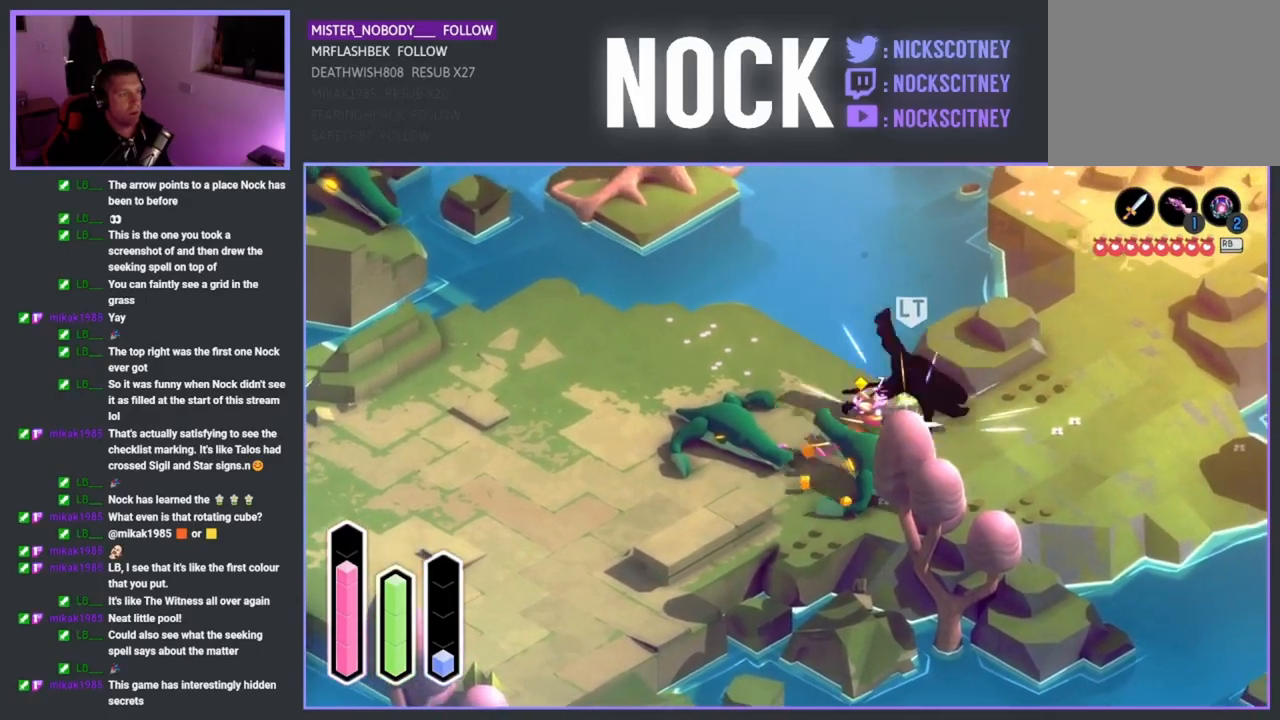
{"buttons": [], "left_stick": "center", "right_stick": "center", "events": [[17, "SQUARE", "up"], [83, "left_stick", "center"], [317, "SQUARE", "down"], [467, "SQUARE", "up"]]}
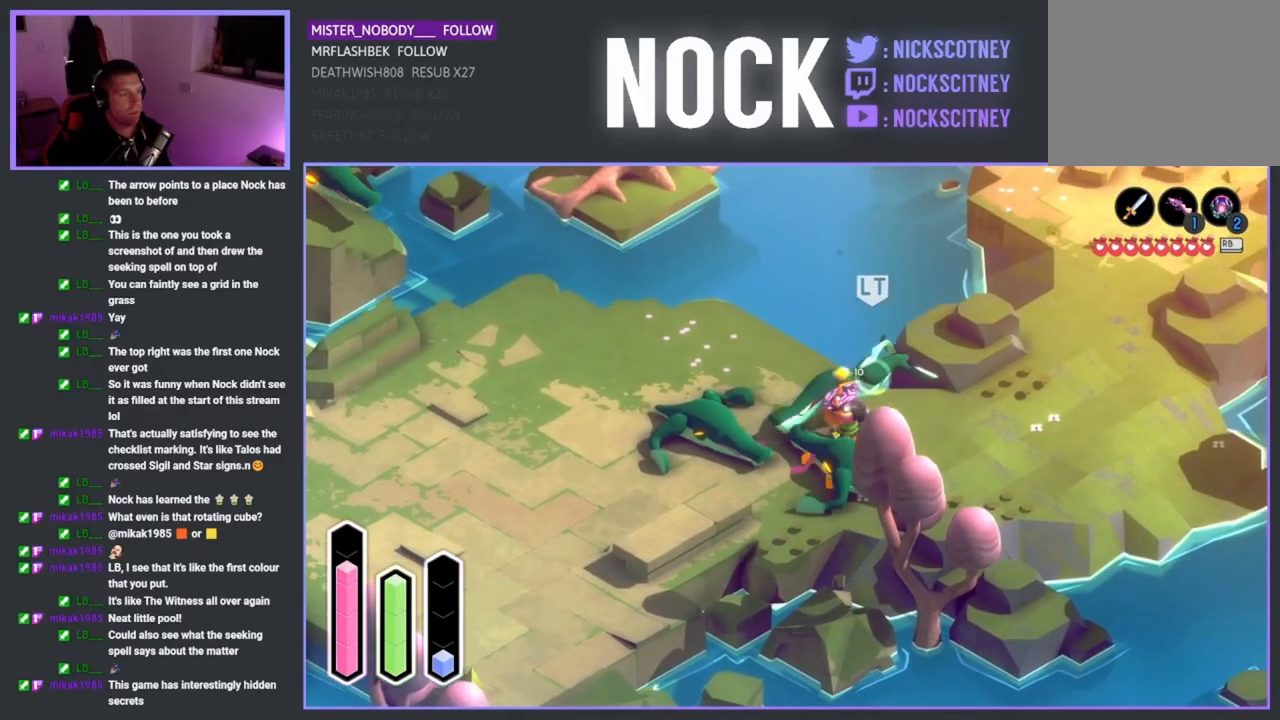
{"buttons": [], "left_stick": "up-left", "right_stick": "center", "events": [[50, "SQUARE", "down"], [183, "SQUARE", "up"], [267, "SQUARE", "down"], [283, "left_stick", "up-left"], [383, "SQUARE", "up"]]}
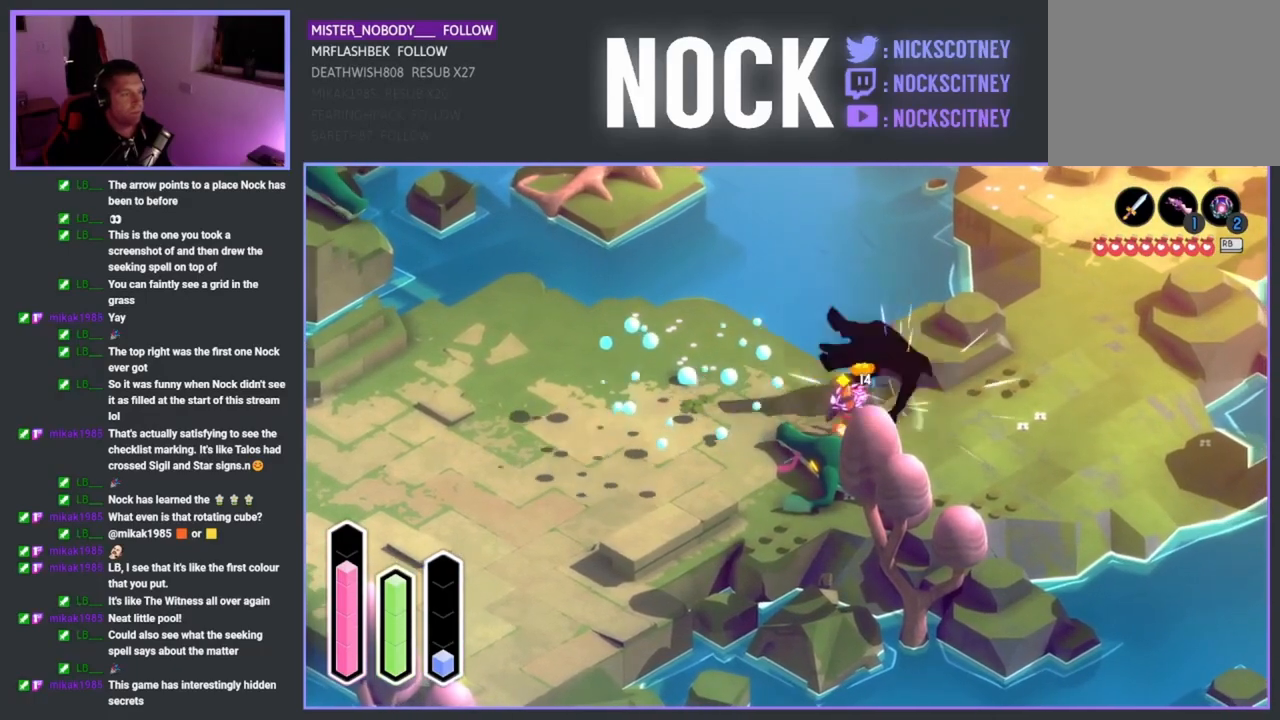
{"buttons": [], "left_stick": "down-right", "right_stick": "center", "events": [[50, "left_stick", "center"], [250, "SQUARE", "down"], [250, "left_stick", "down-left"], [333, "left_stick", "down"], [383, "SQUARE", "up"], [483, "left_stick", "down-right"]]}
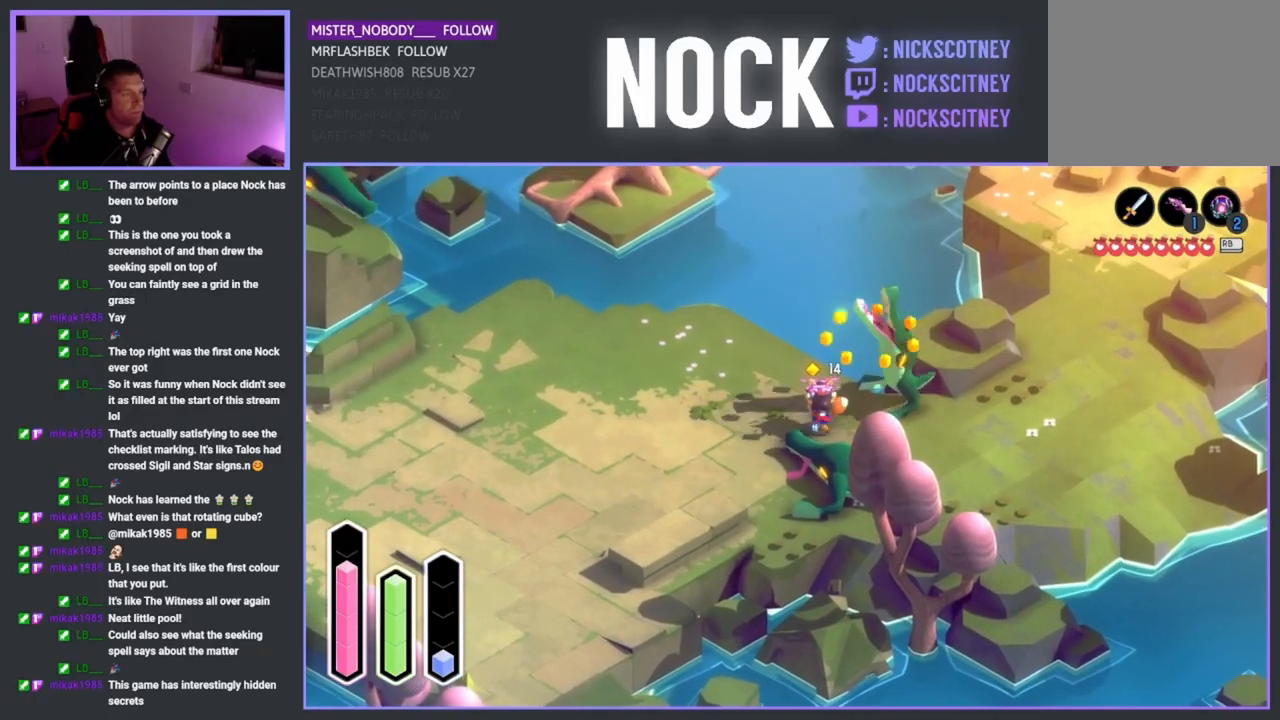
{"buttons": [], "left_stick": "down-right", "right_stick": "center", "events": [[33, "SQUARE", "down"], [200, "SQUARE", "up"], [300, "SQUARE", "down"], [417, "SQUARE", "up"]]}
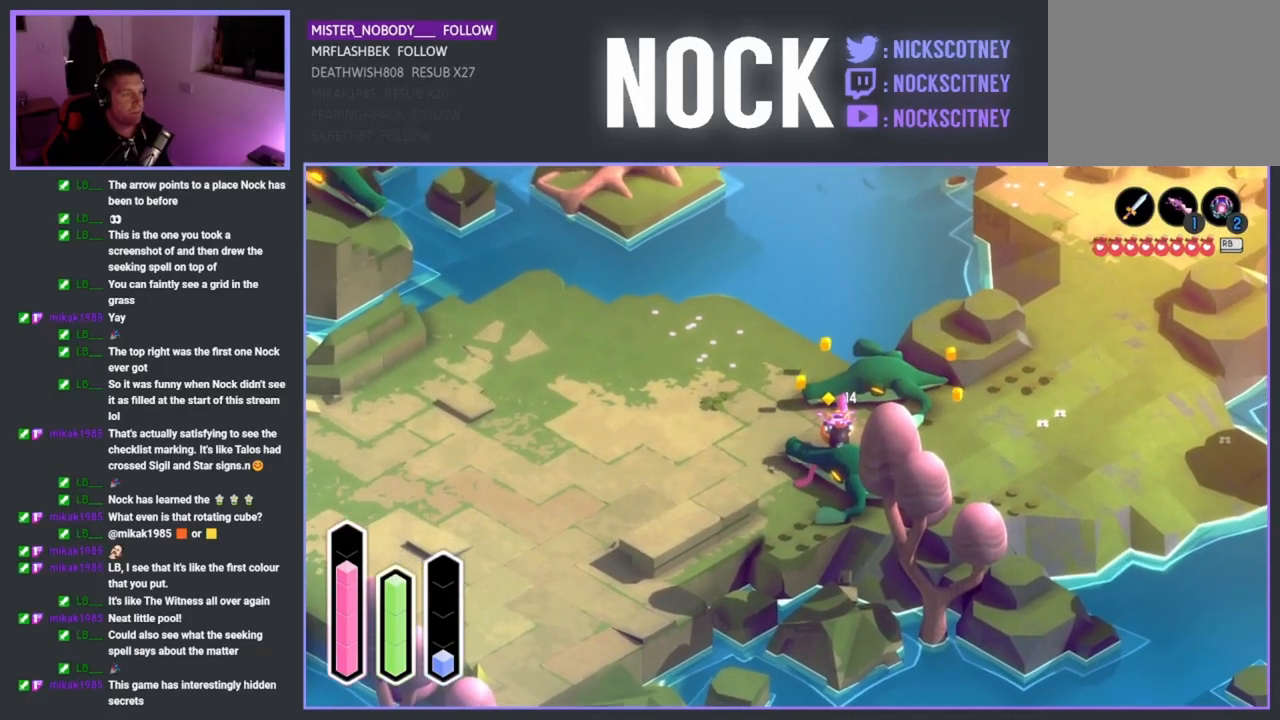
{"buttons": [], "left_stick": "center", "right_stick": "center", "events": [[150, "left_stick", "center"]]}
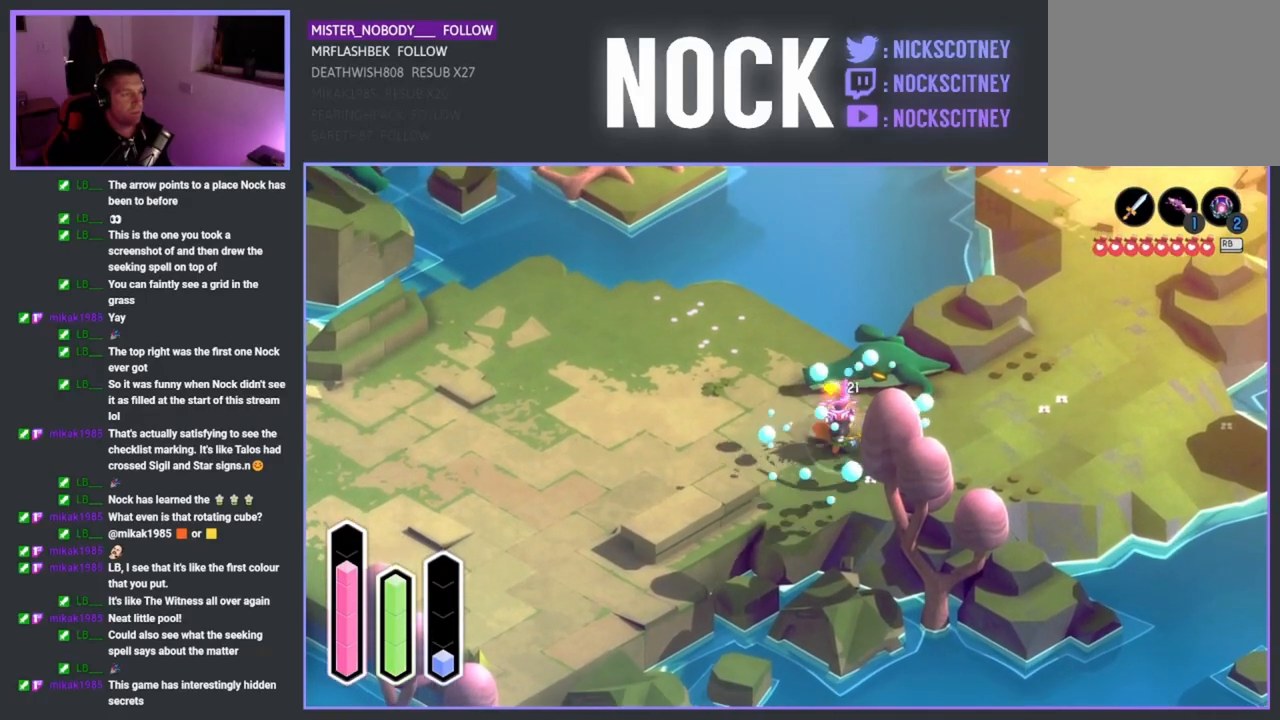
{"buttons": [], "left_stick": "center", "right_stick": "center", "events": []}
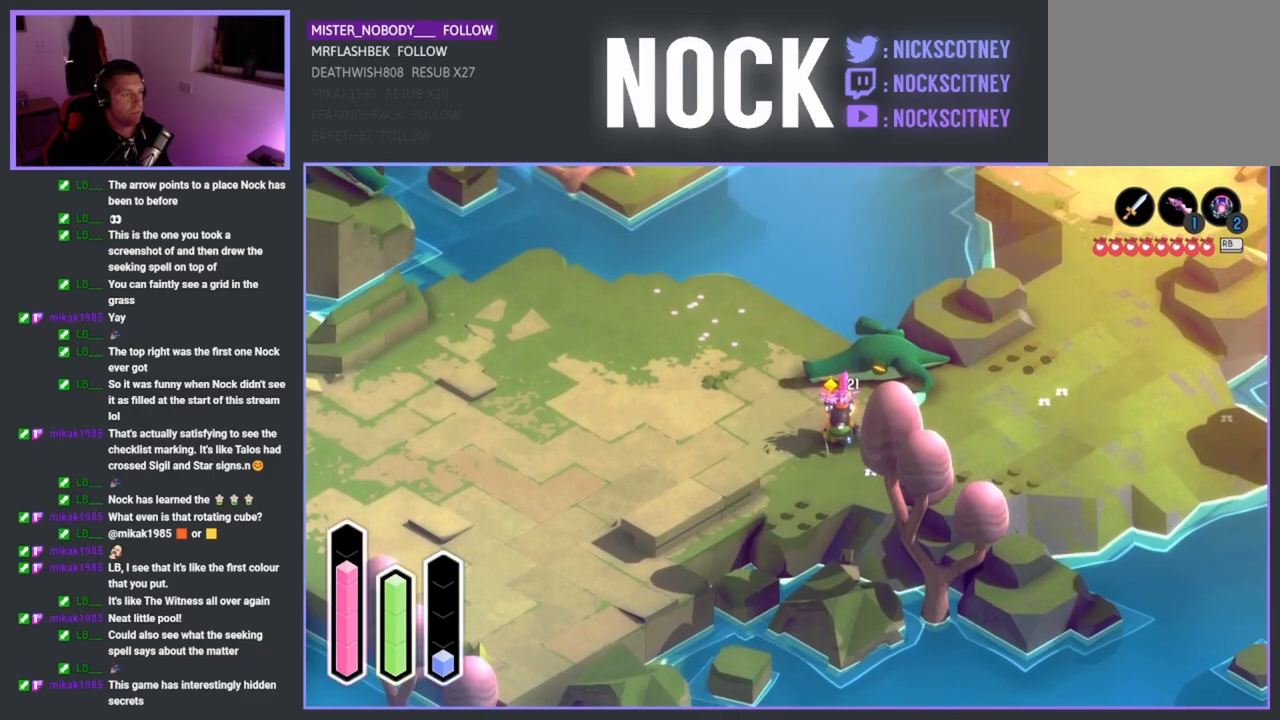
{"buttons": [], "left_stick": "left", "right_stick": "center", "events": [[367, "left_stick", "left"]]}
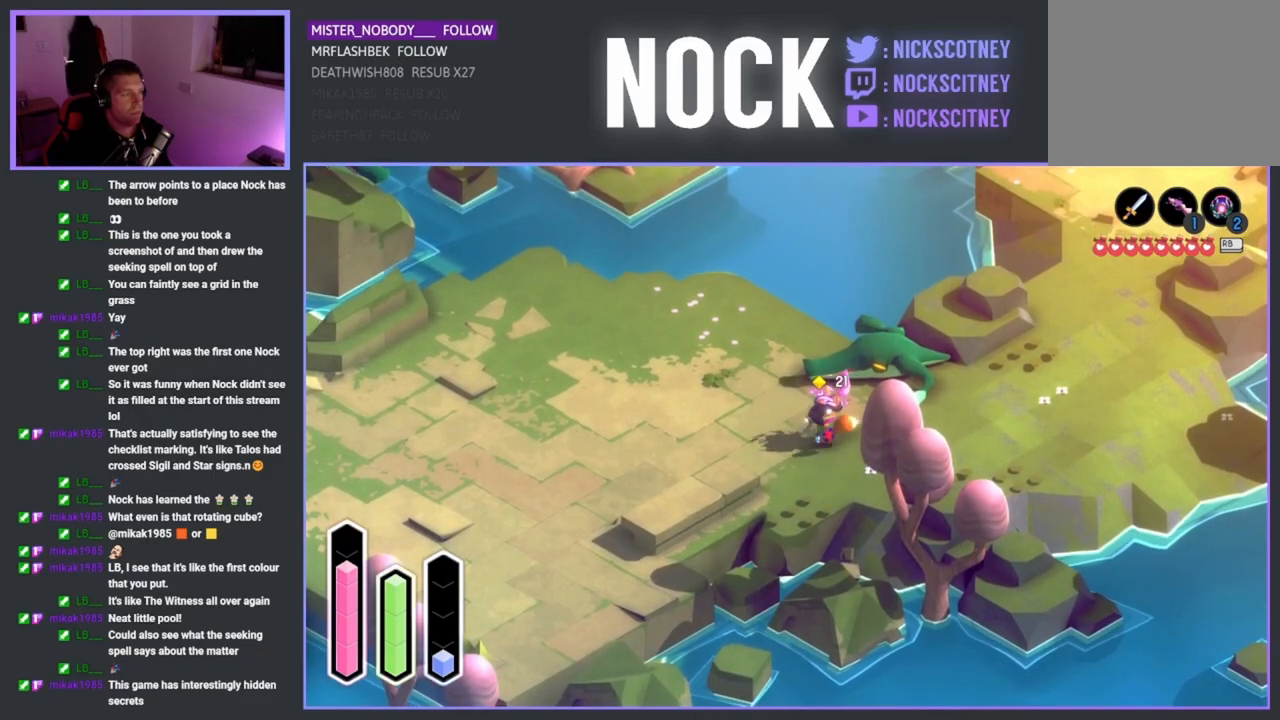
{"buttons": [], "left_stick": "left", "right_stick": "center", "events": []}
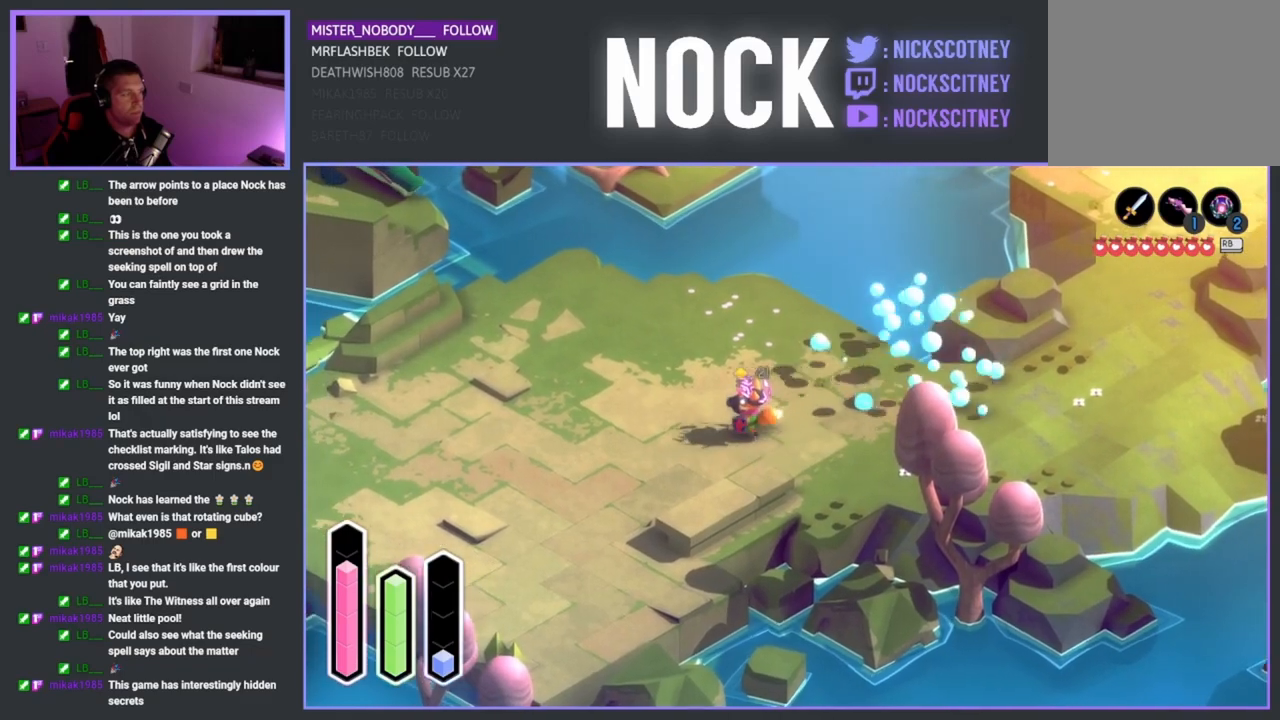
{"buttons": [], "left_stick": "left", "right_stick": "center", "events": []}
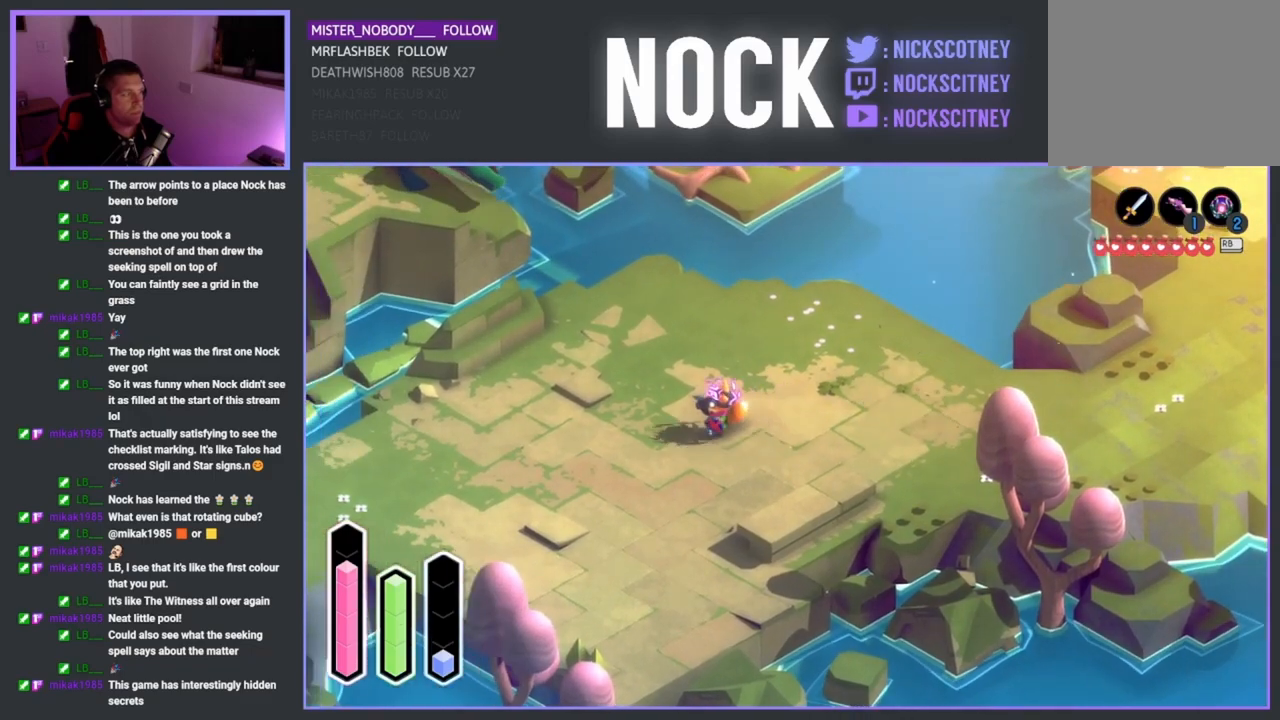
{"buttons": [], "left_stick": "left", "right_stick": "center", "events": []}
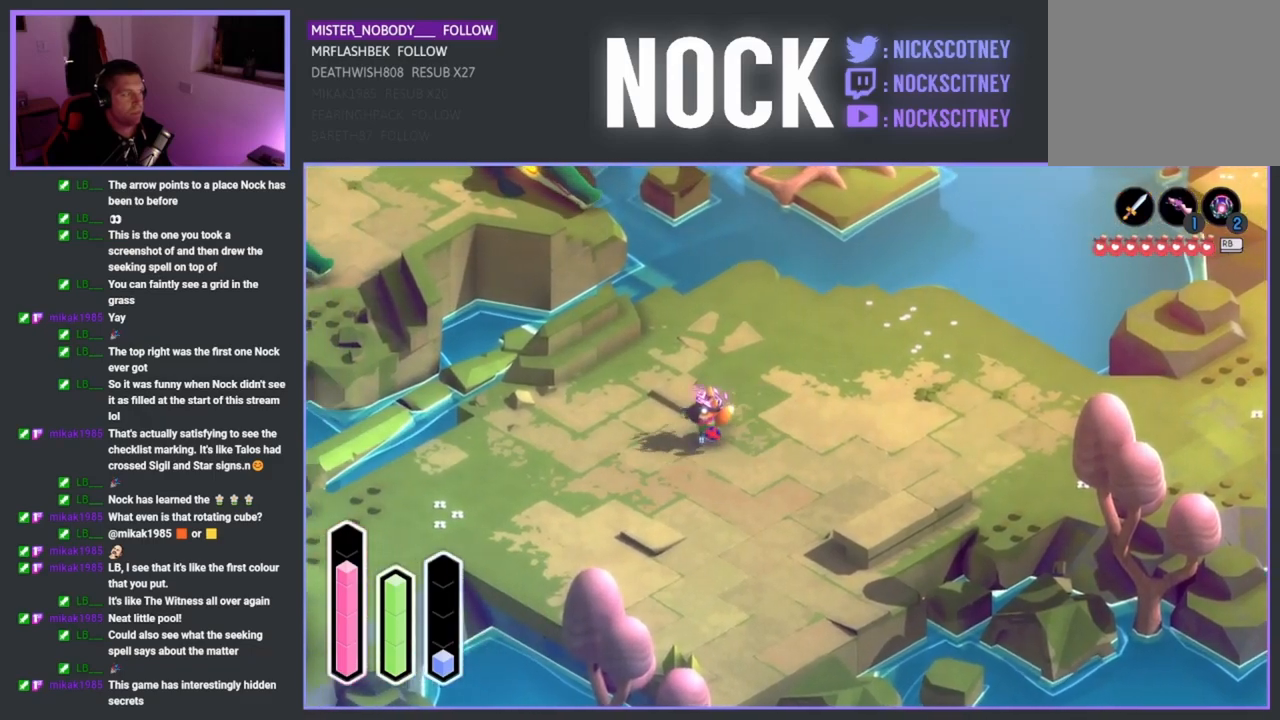
{"buttons": [], "left_stick": "down-left", "right_stick": "center", "events": [[50, "left_stick", "down-left"]]}
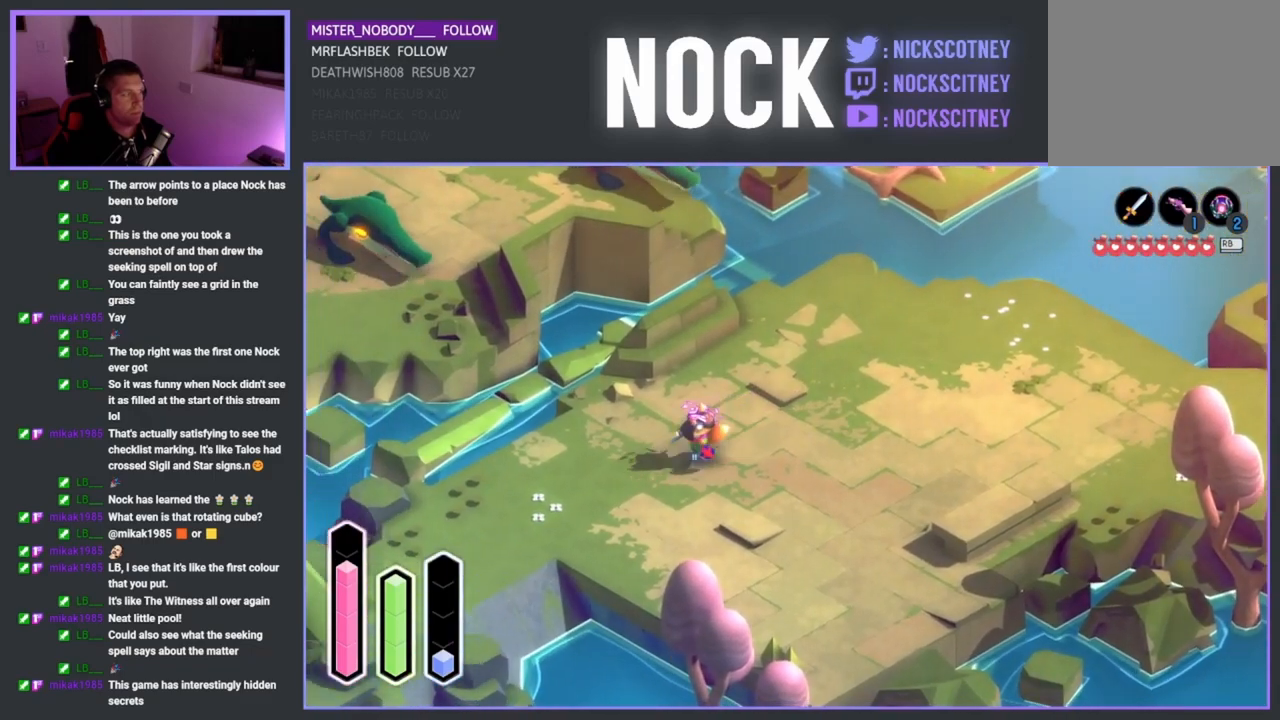
{"buttons": [], "left_stick": "down-left", "right_stick": "center", "events": []}
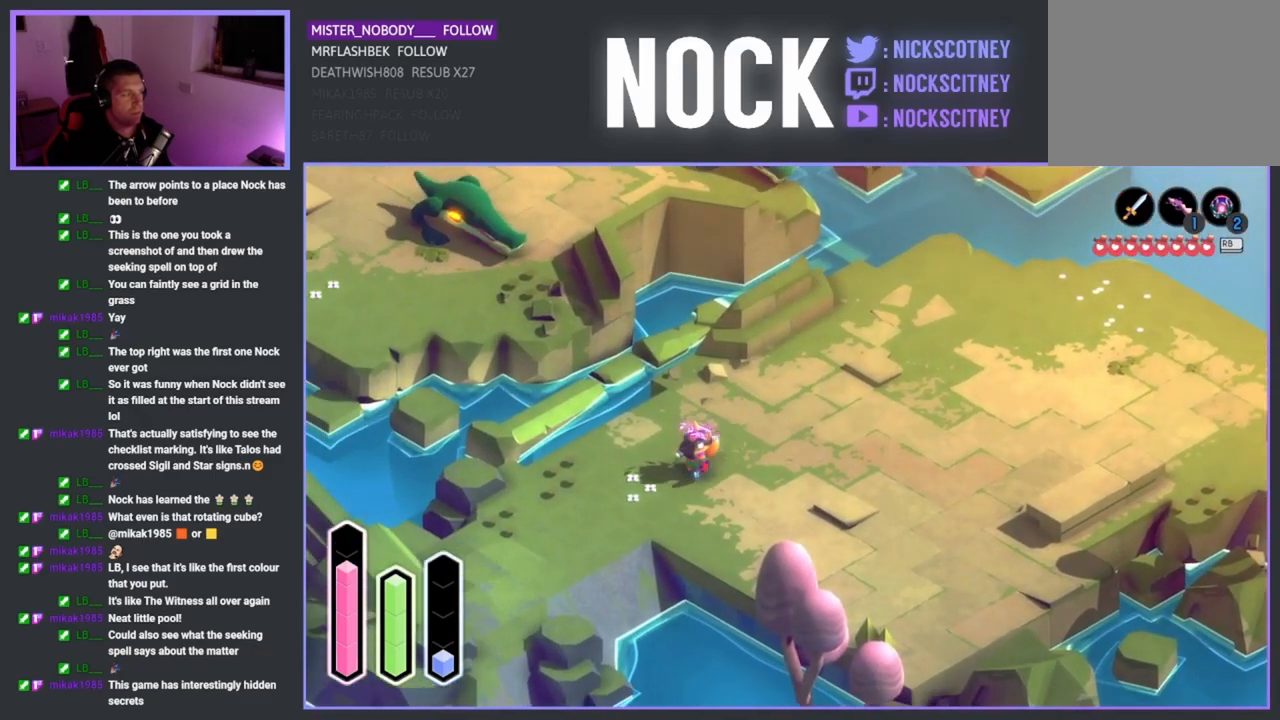
{"buttons": [], "left_stick": "down-left", "right_stick": "center", "events": []}
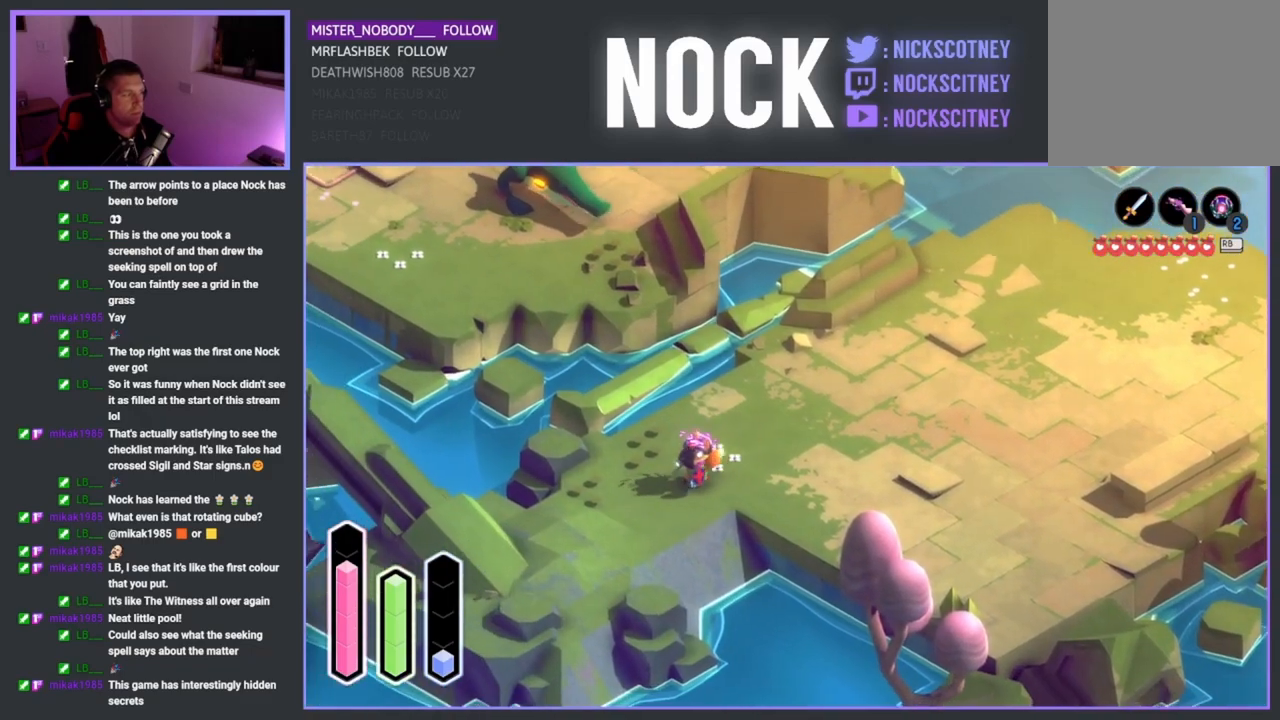
{"buttons": [], "left_stick": "center", "right_stick": "center", "events": [[400, "left_stick", "center"]]}
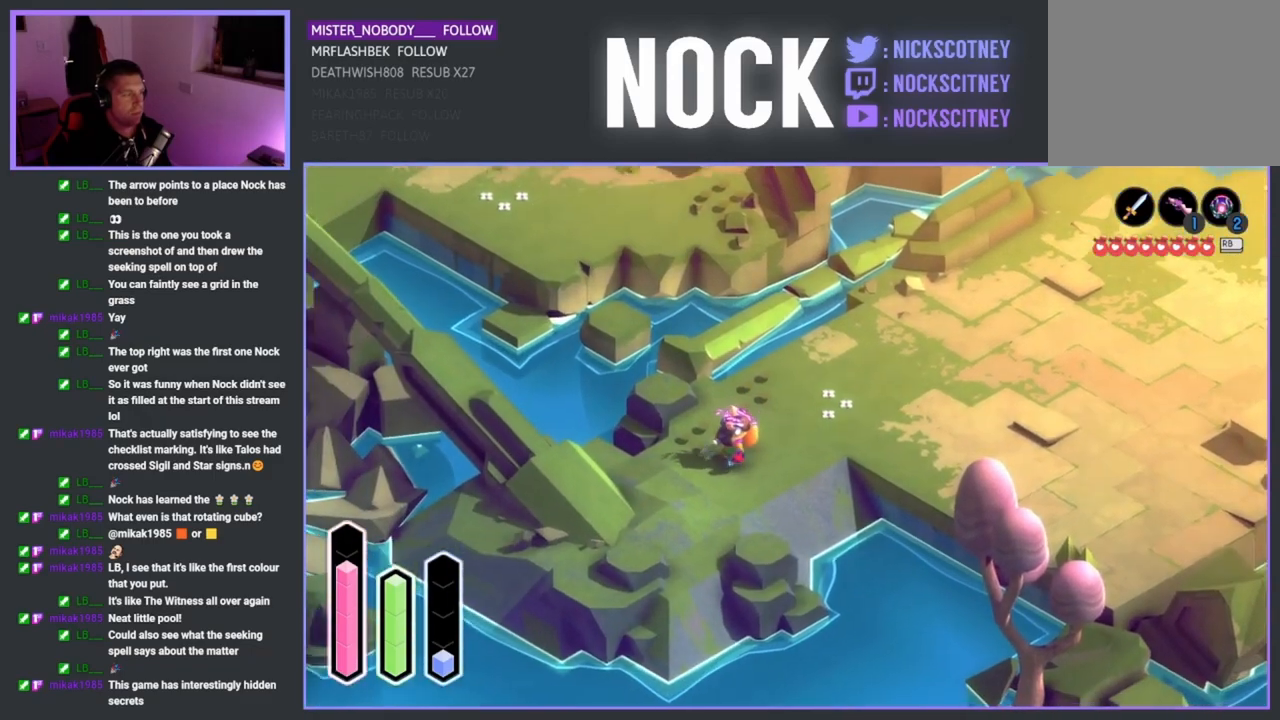
{"buttons": [], "left_stick": "center", "right_stick": "center", "events": []}
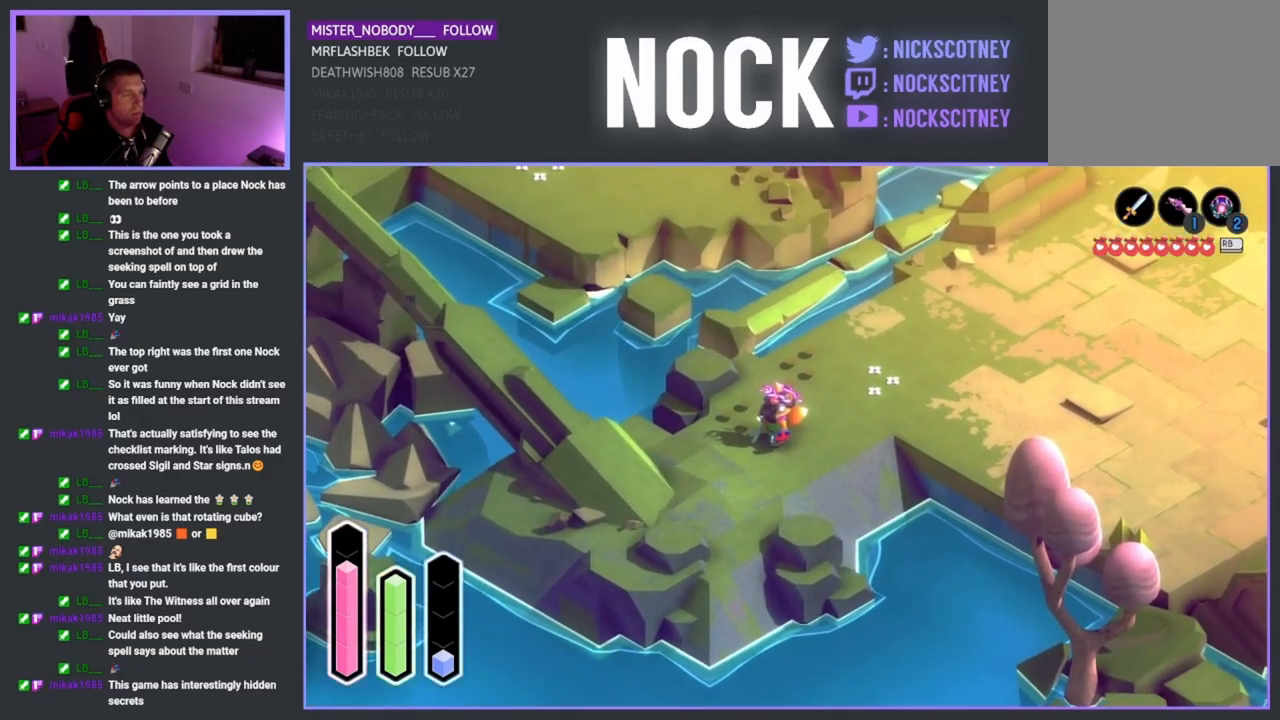
{"buttons": [], "left_stick": "up-right", "right_stick": "center", "events": [[300, "left_stick", "up-right"]]}
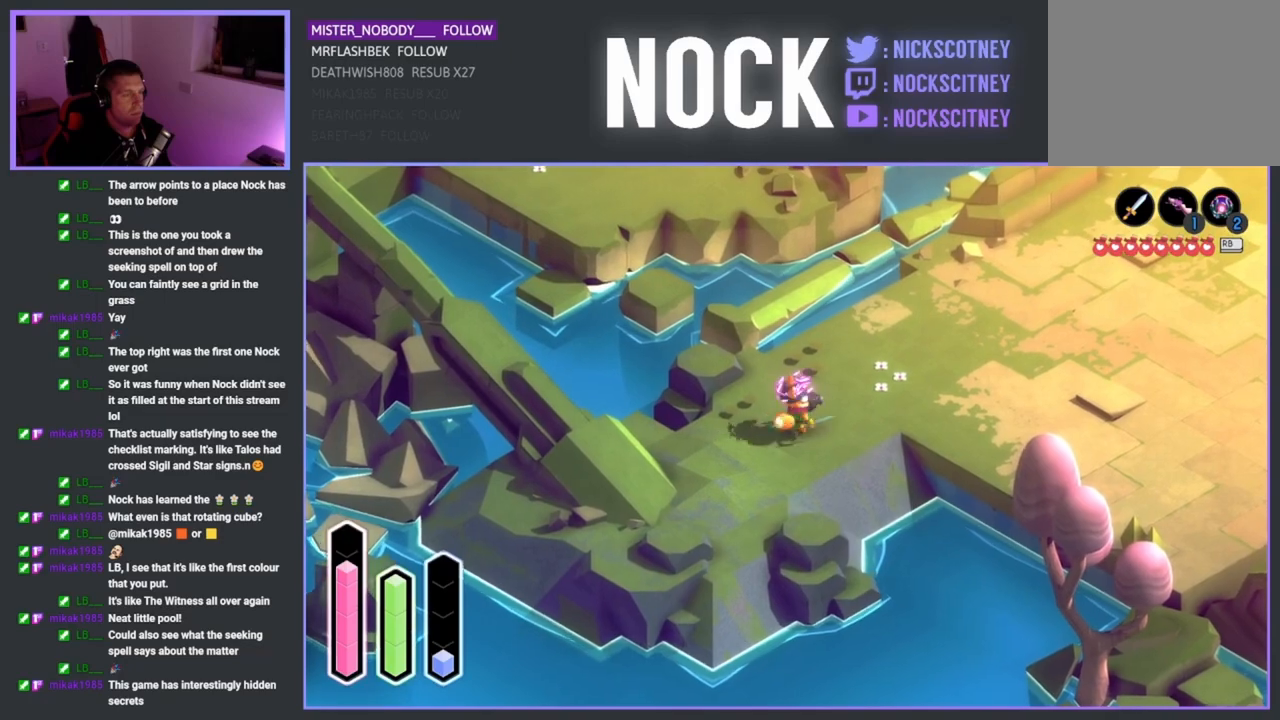
{"buttons": [], "left_stick": "up-right", "right_stick": "center", "events": []}
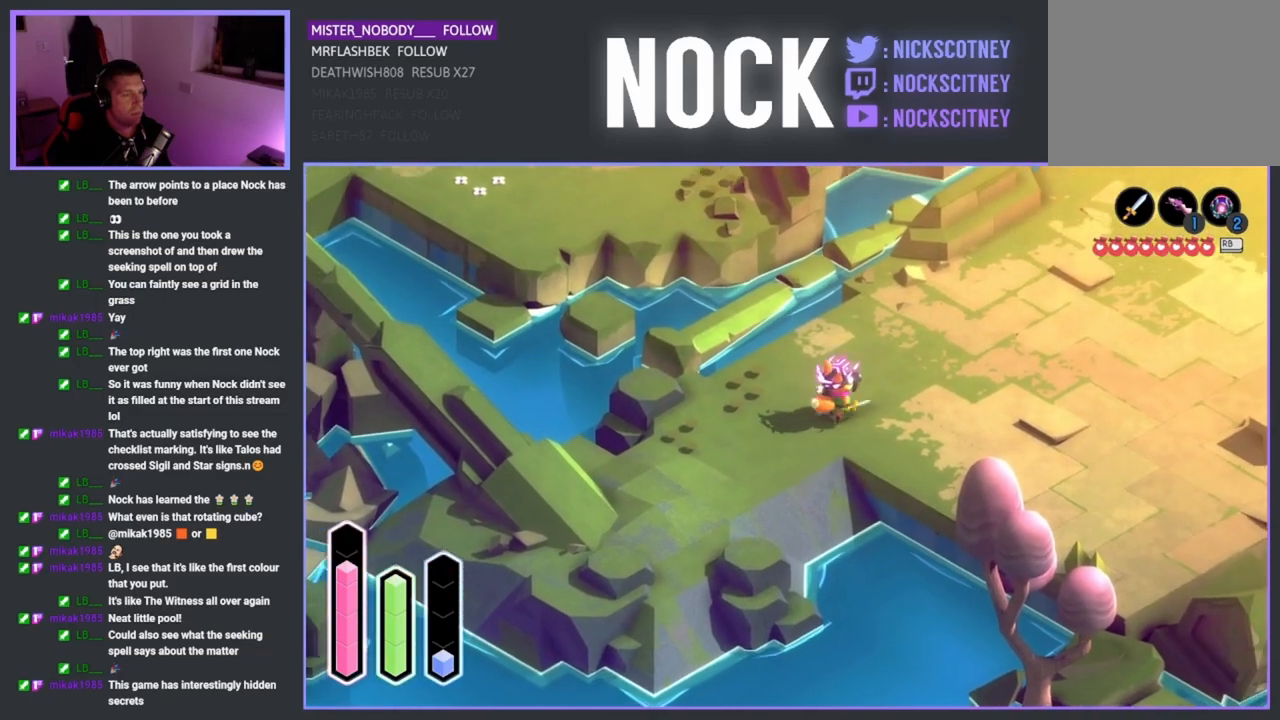
{"buttons": [], "left_stick": "up-right", "right_stick": "center", "events": []}
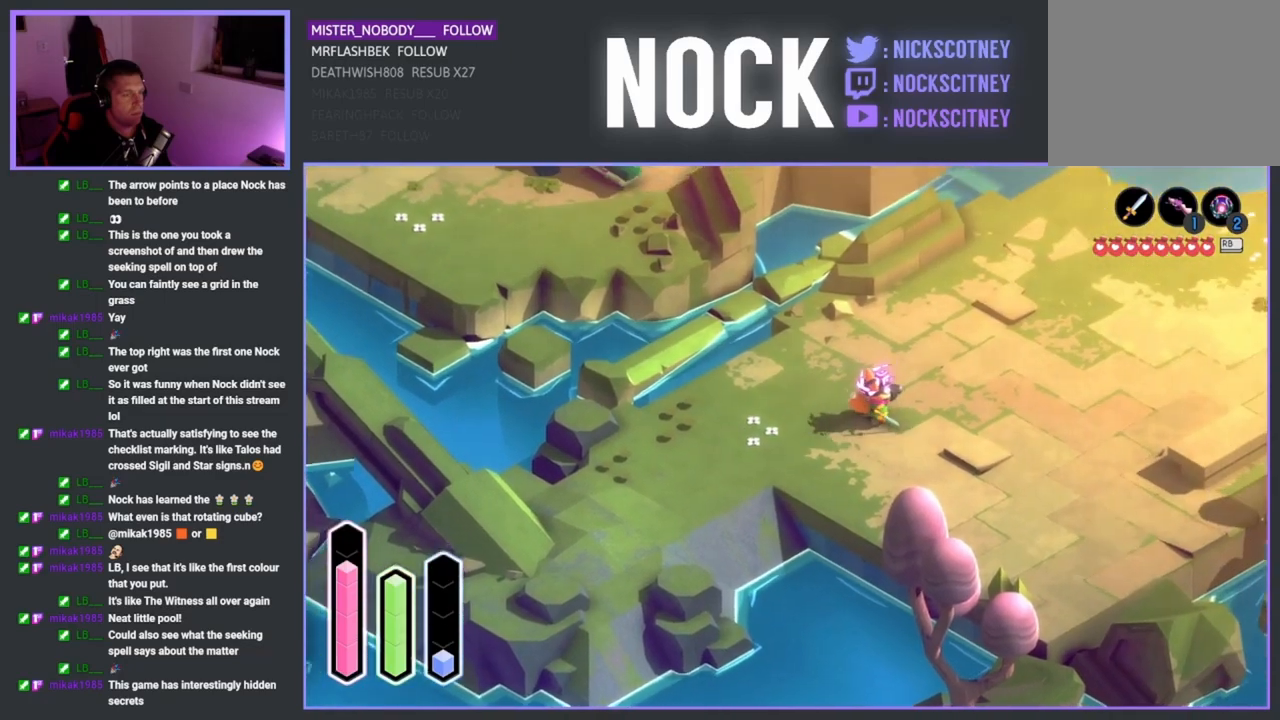
{"buttons": [], "left_stick": "up-right", "right_stick": "center", "events": []}
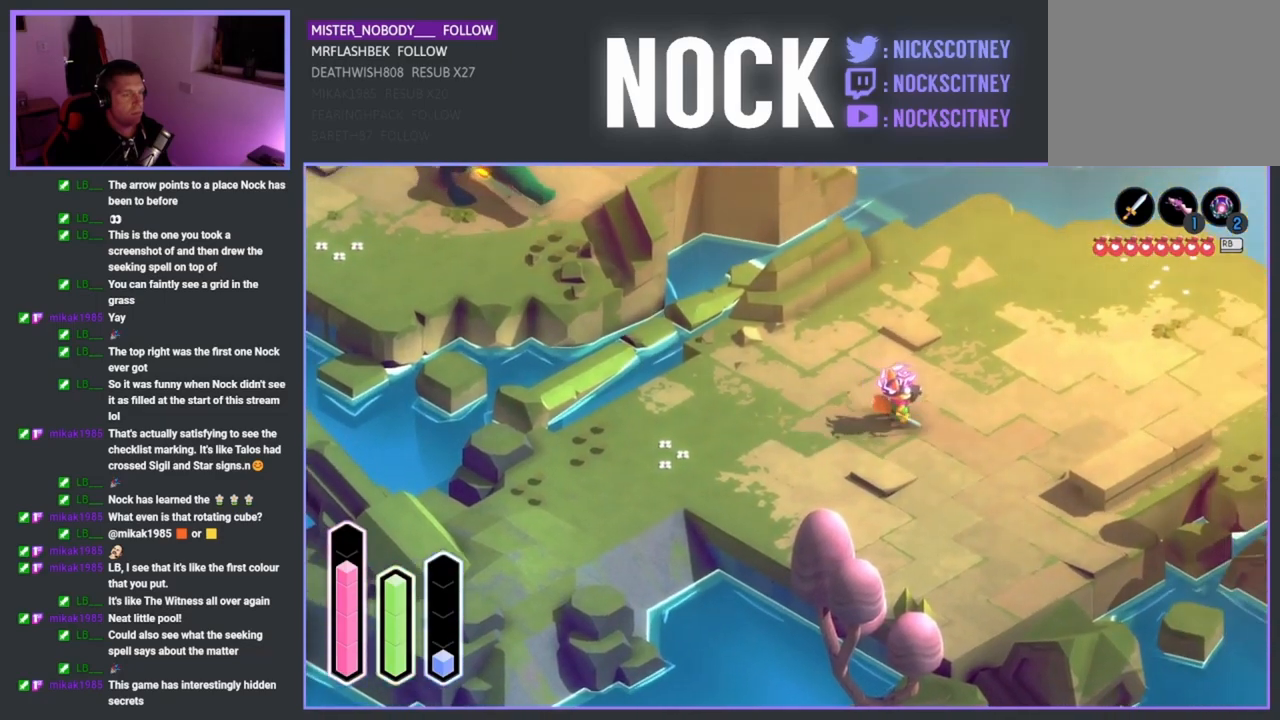
{"buttons": [], "left_stick": "center", "right_stick": "center", "events": [[183, "left_stick", "right"], [400, "left_stick", "center"]]}
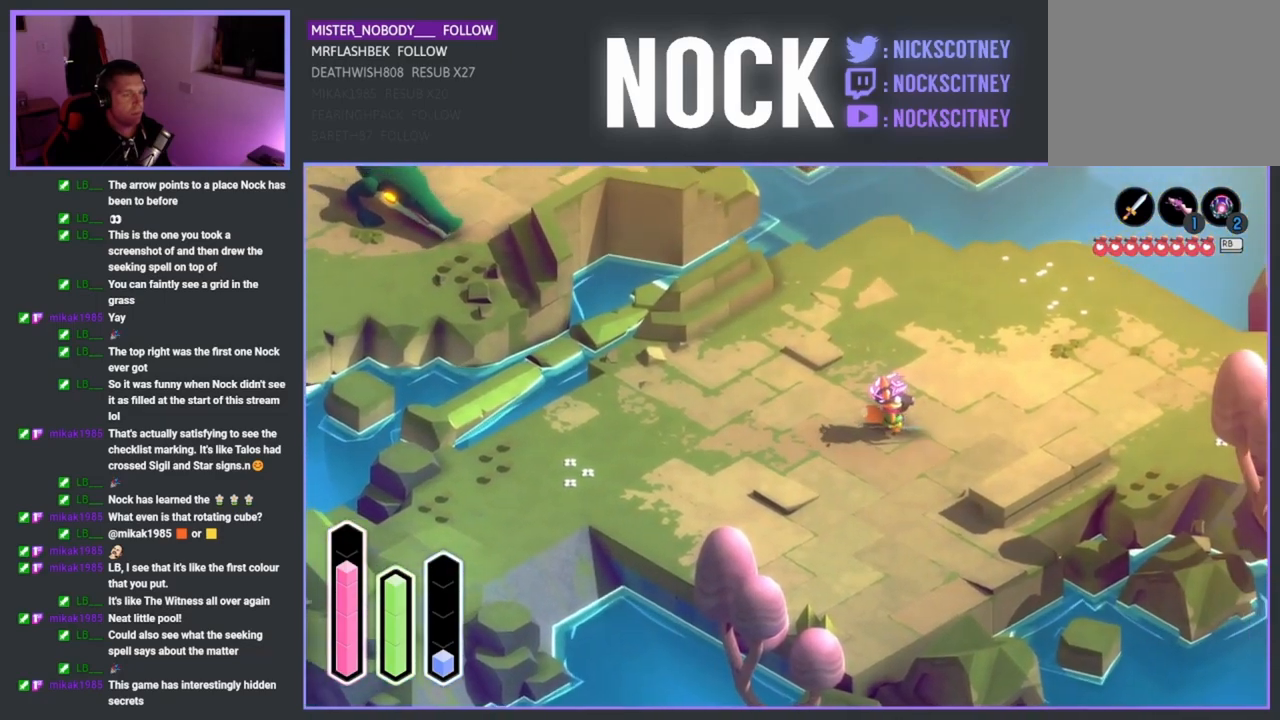
{"buttons": ["DPAD_UP"], "left_stick": "center", "right_stick": "center", "events": [[483, "DPAD_UP", "down"]]}
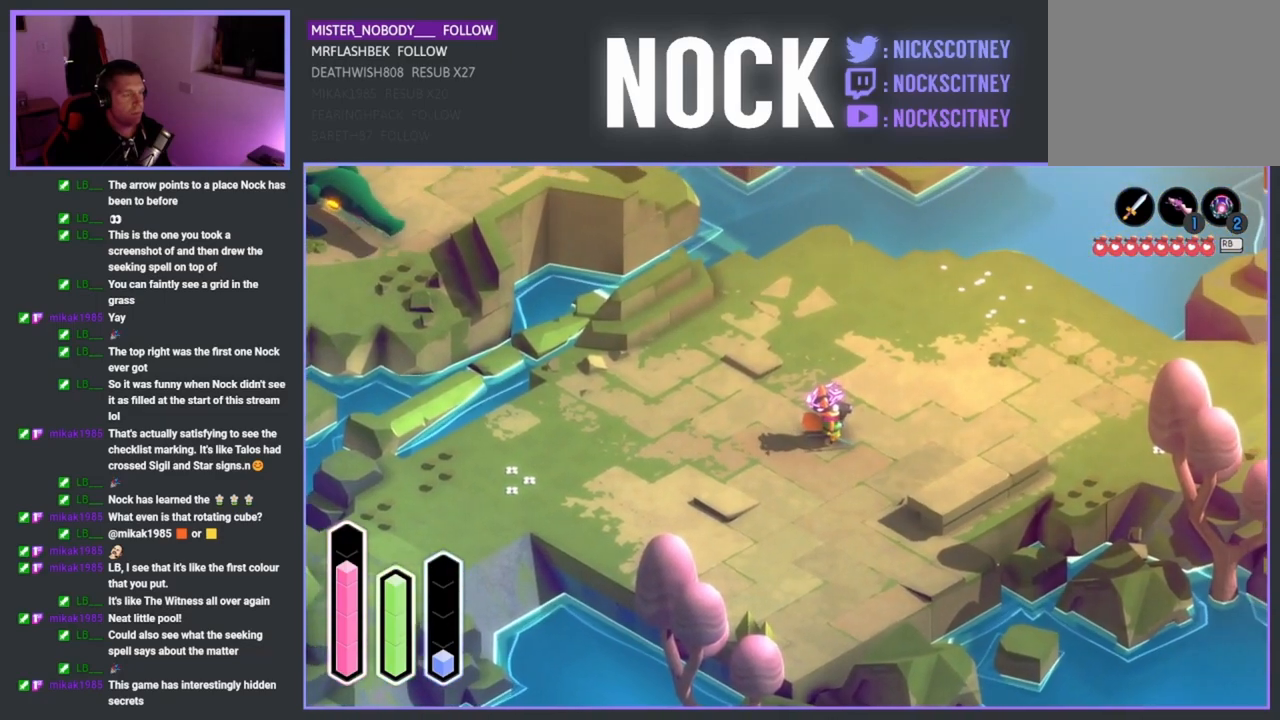
{"buttons": [], "left_stick": "center", "right_stick": "center", "events": [[117, "DPAD_UP", "up"], [300, "DPAD_LEFT", "down"], [450, "DPAD_LEFT", "up"]]}
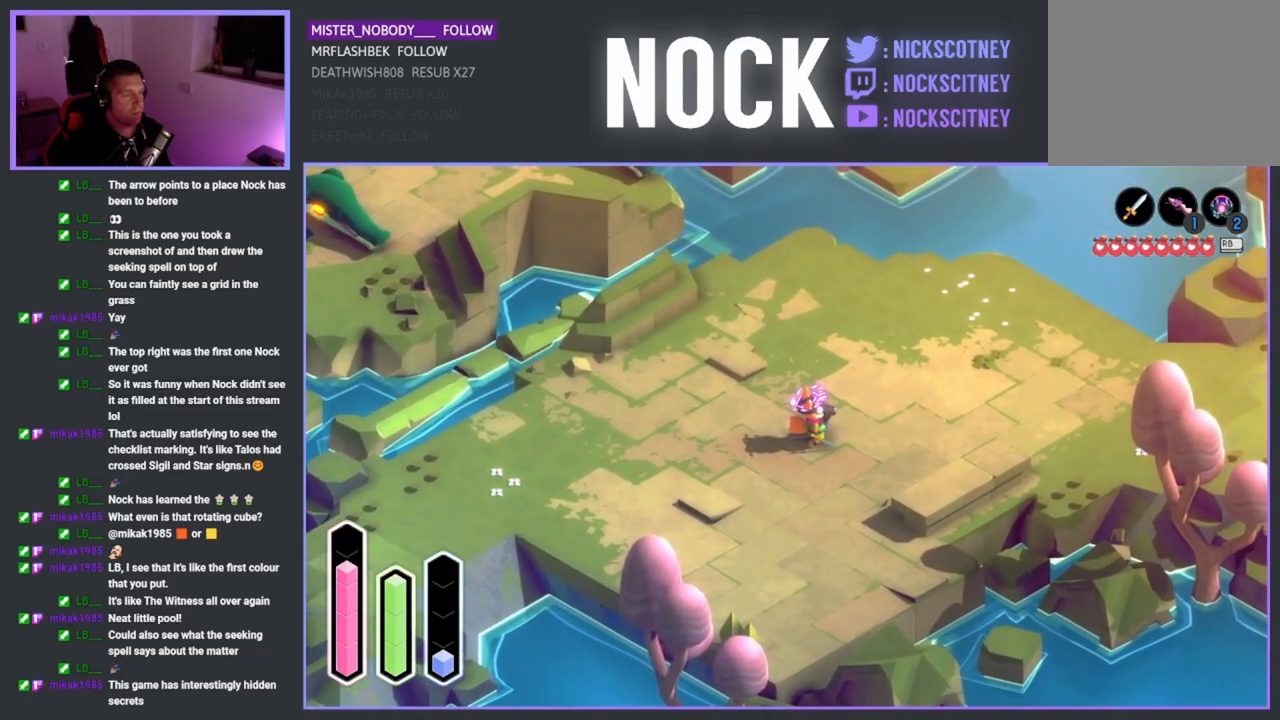
{"buttons": ["DPAD_RIGHT"], "left_stick": "center", "right_stick": "center", "events": [[117, "DPAD_UP", "down"], [283, "DPAD_UP", "up"], [433, "DPAD_RIGHT", "down"]]}
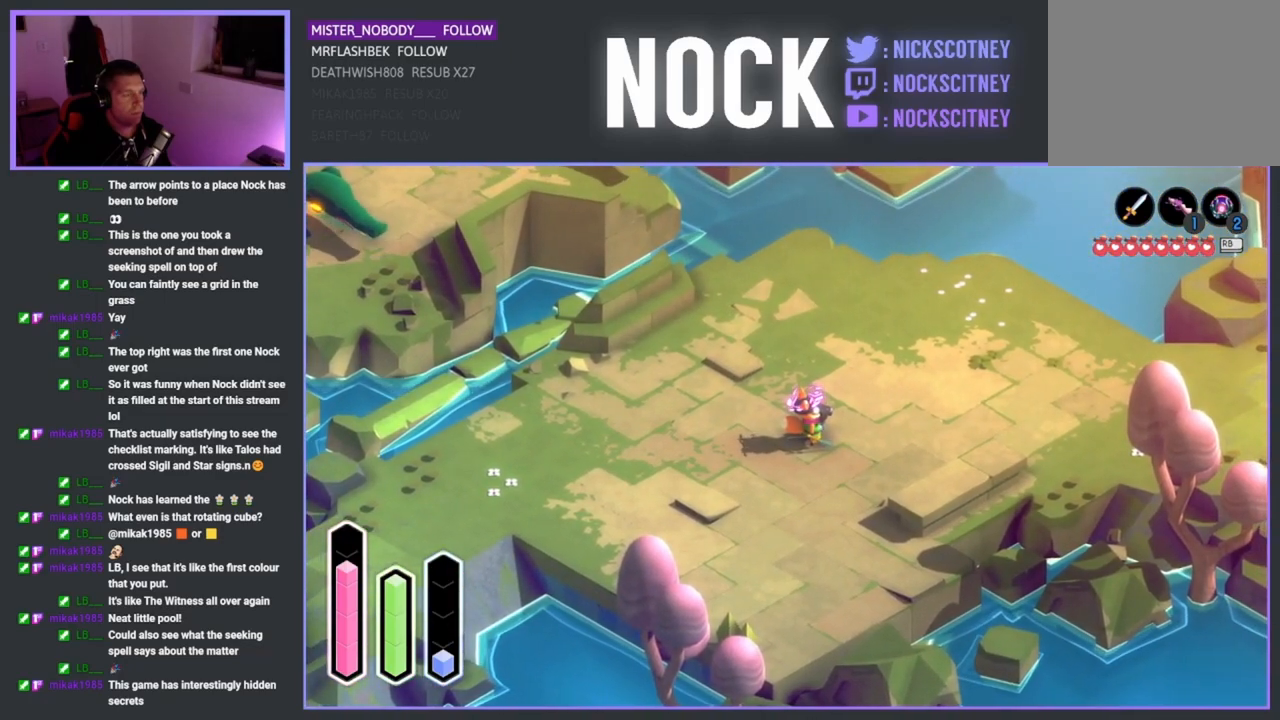
{"buttons": ["DPAD_RIGHT"], "left_stick": "center", "right_stick": "center", "events": [[117, "DPAD_RIGHT", "up"], [283, "DPAD_DOWN", "down"], [400, "DPAD_DOWN", "up"], [500, "DPAD_RIGHT", "down"]]}
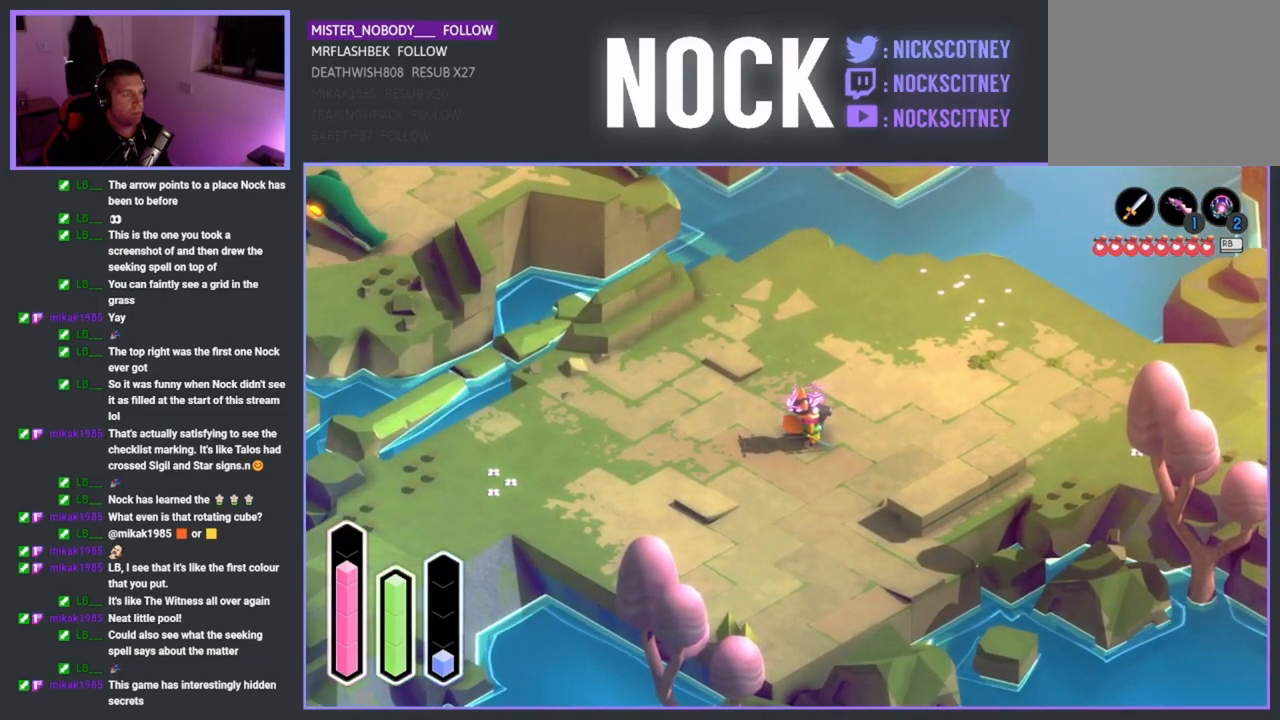
{"buttons": [], "left_stick": "center", "right_stick": "center", "events": [[117, "DPAD_RIGHT", "up"]]}
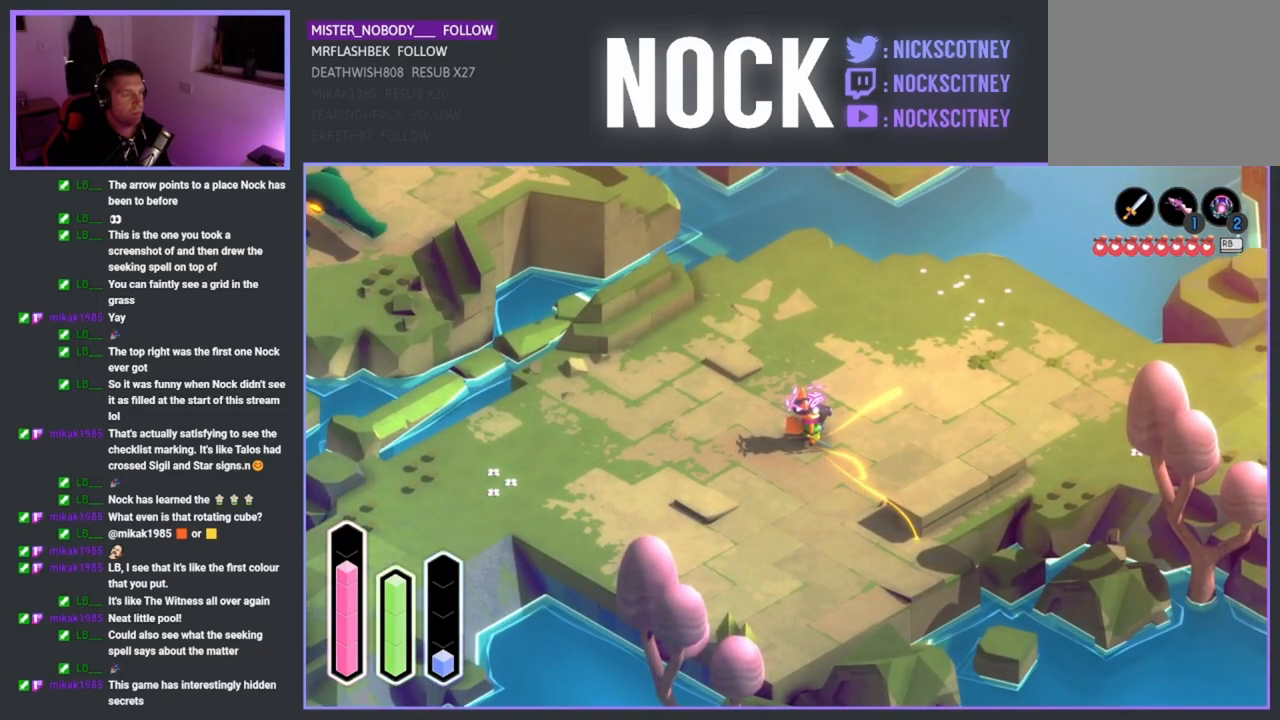
{"buttons": [], "left_stick": "center", "right_stick": "center", "events": []}
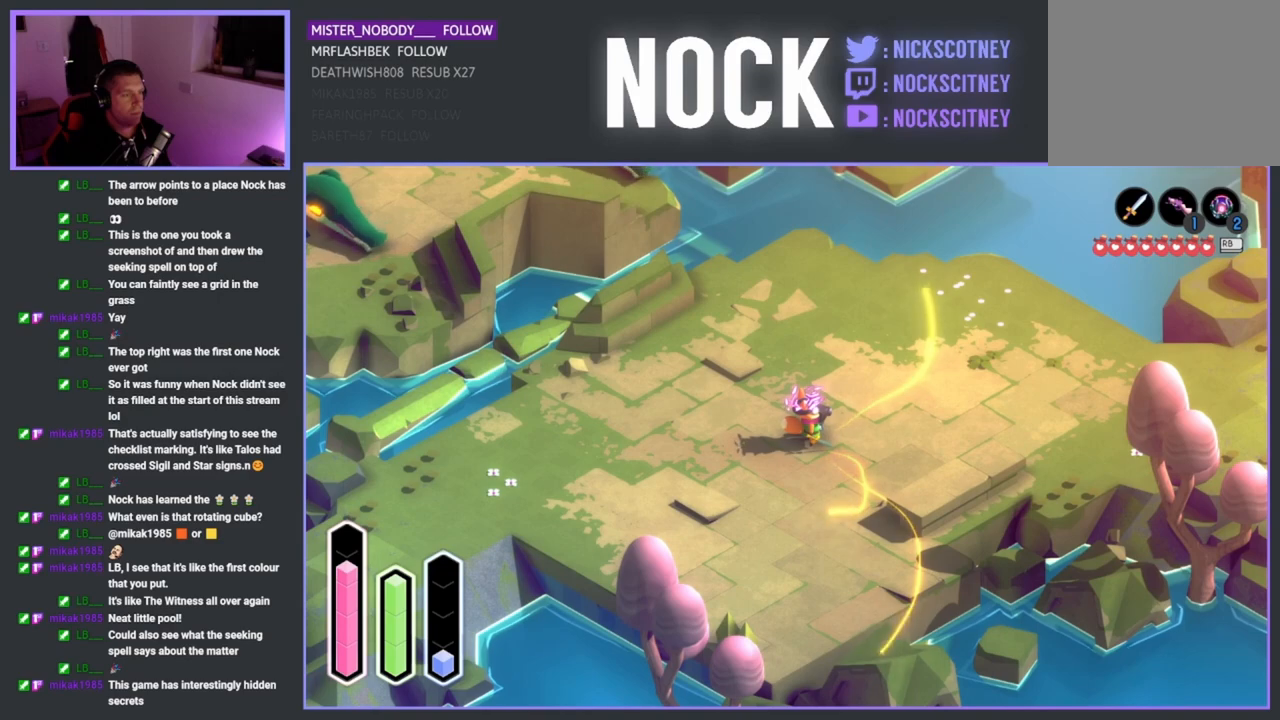
{"buttons": [], "left_stick": "center", "right_stick": "center", "events": []}